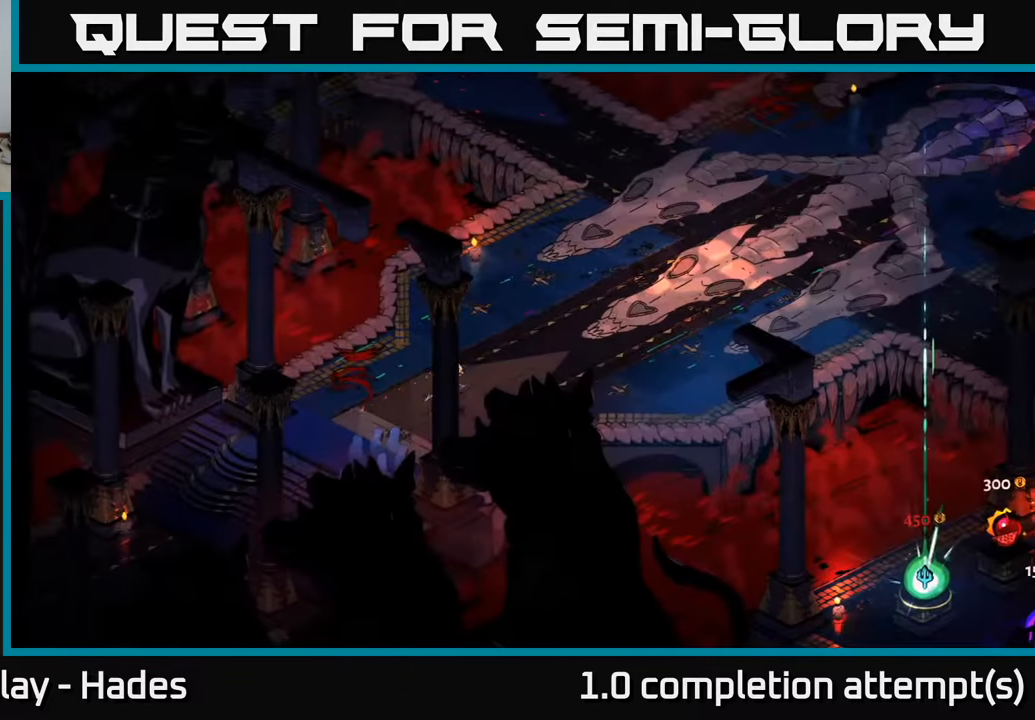
Gameplay with a controller (Xbox layout); each line is a JSON object with the inputs held at the frame after it. "events" lists button and stick changes between this image and that frame as [ms after this image, input, new state], when the widget could be followed in between. Not read: right_stick.
{"buttons": [], "left_stick": "right", "events": []}
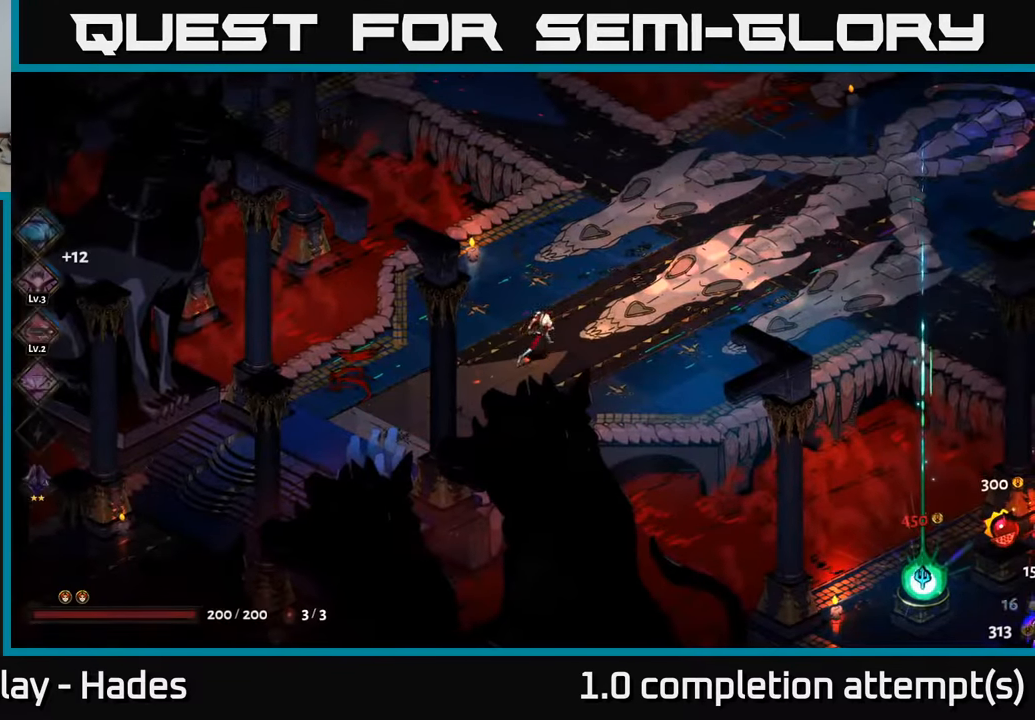
{"buttons": [], "left_stick": "right", "events": [[250, "A", "down"], [416, "A", "up"]]}
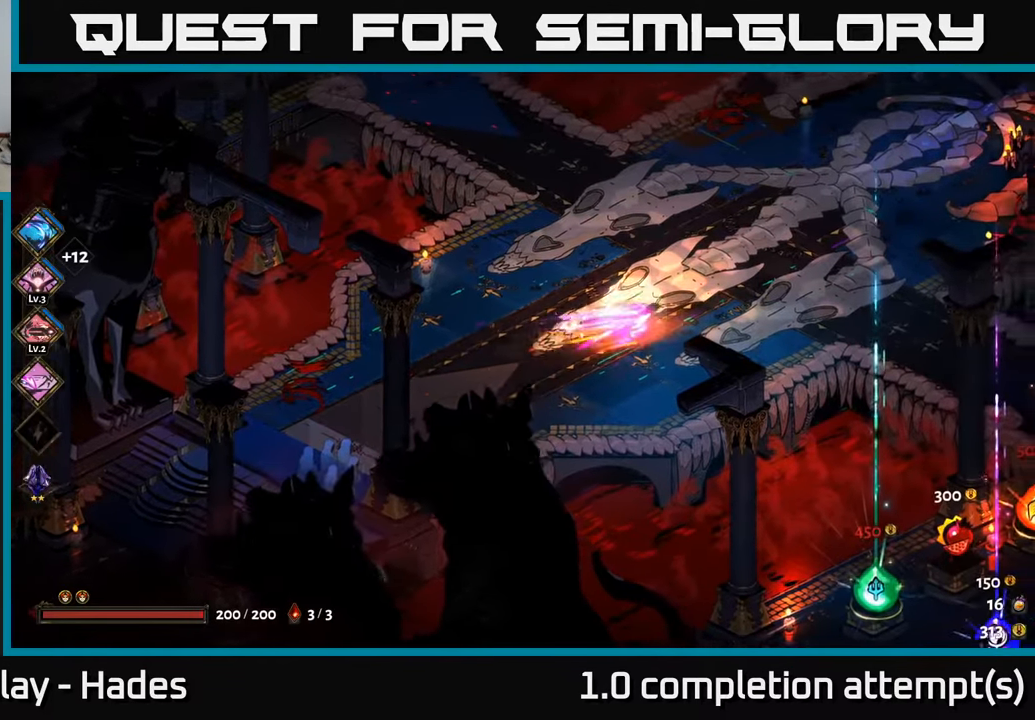
{"buttons": [], "left_stick": "right", "events": []}
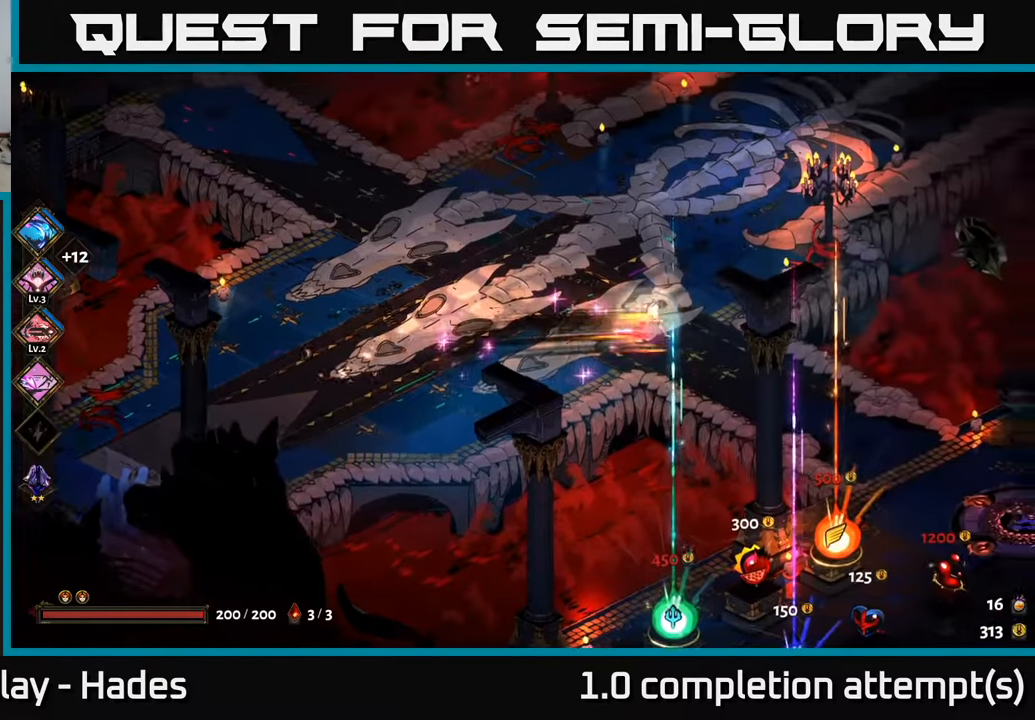
{"buttons": [], "left_stick": "down", "events": [[100, "left_stick", "down-right"], [200, "A", "down"], [350, "A", "up"], [433, "left_stick", "down"]]}
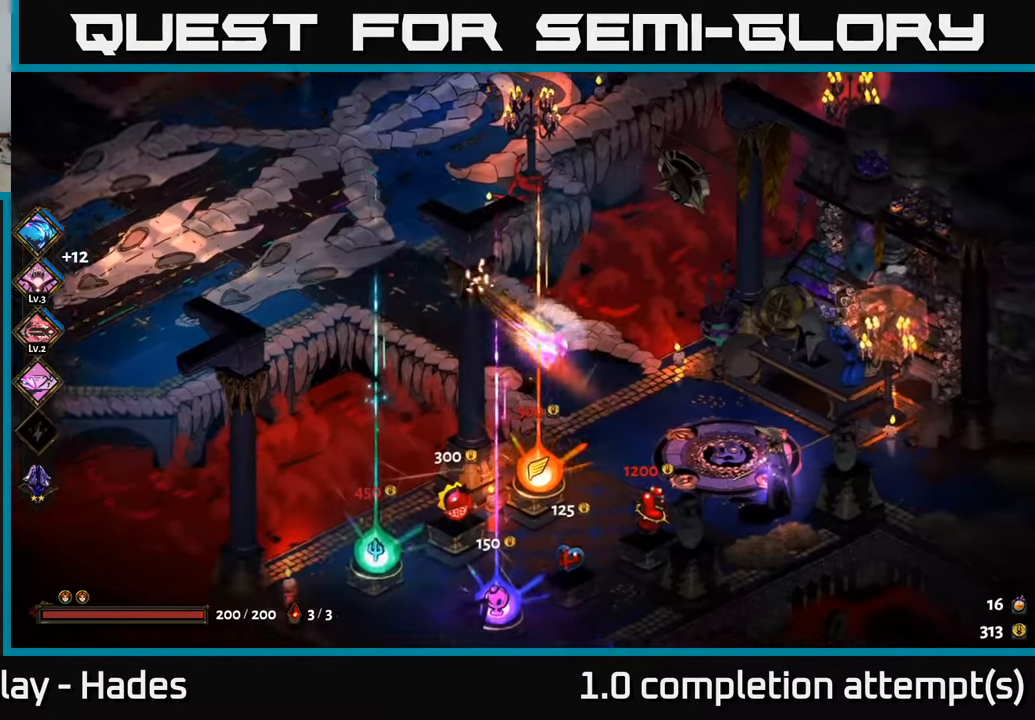
{"buttons": [], "left_stick": "down-left", "events": [[233, "left_stick", "down-left"]]}
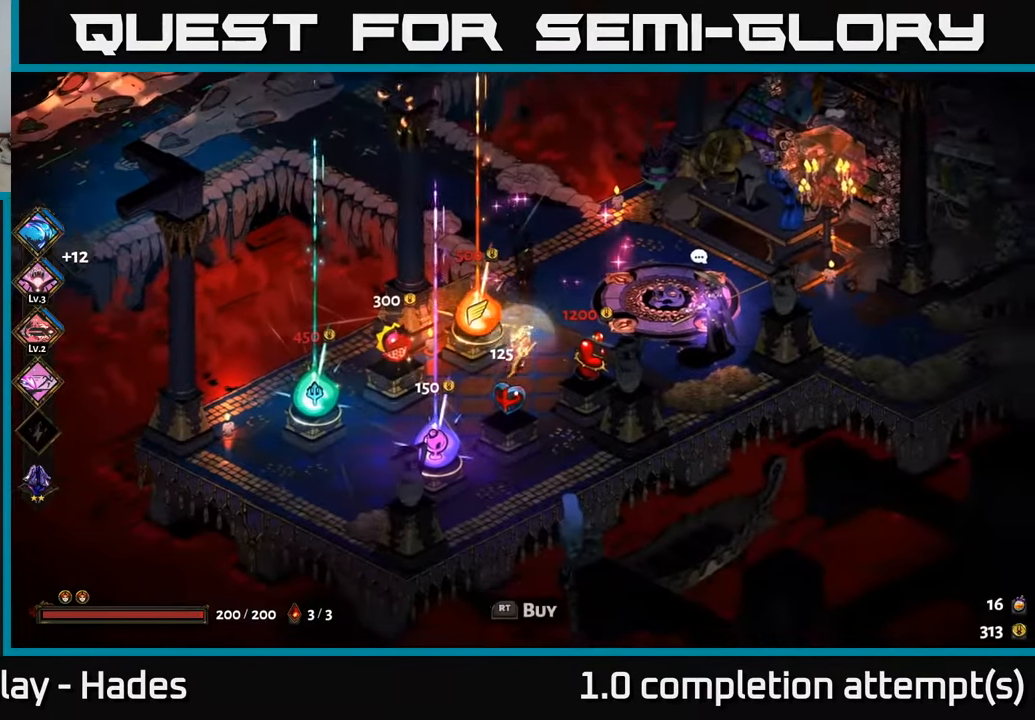
{"buttons": [], "left_stick": "center", "events": [[16, "left_stick", "left"], [166, "left_stick", "center"]]}
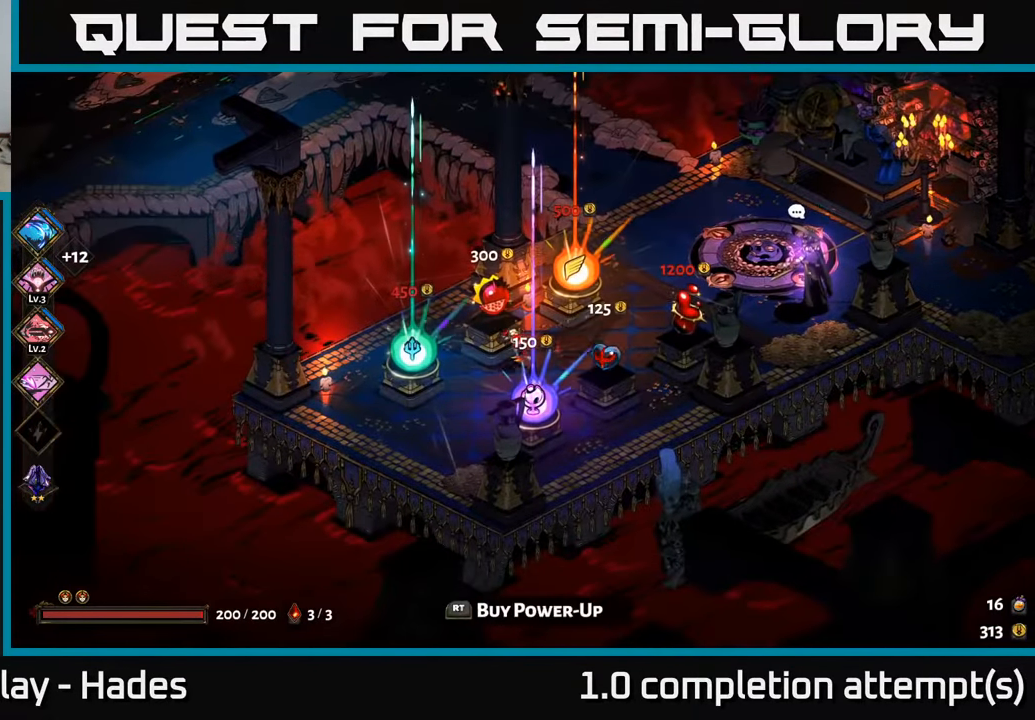
{"buttons": [], "left_stick": "center", "events": [[16, "R2", "down"], [116, "R2", "up"]]}
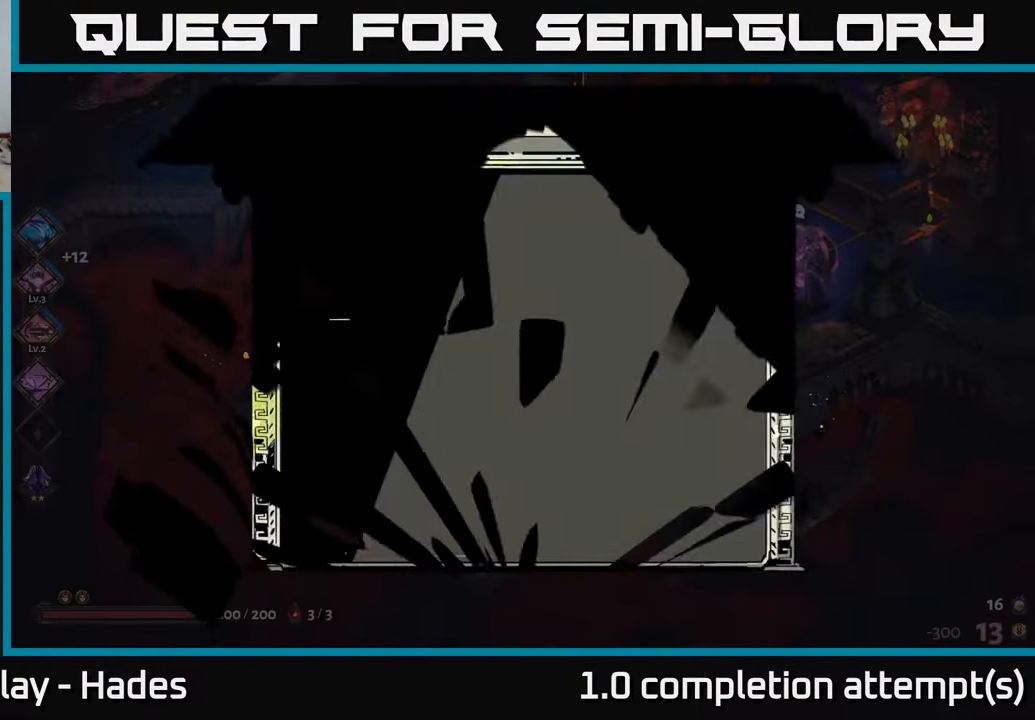
{"buttons": [], "left_stick": "center", "events": []}
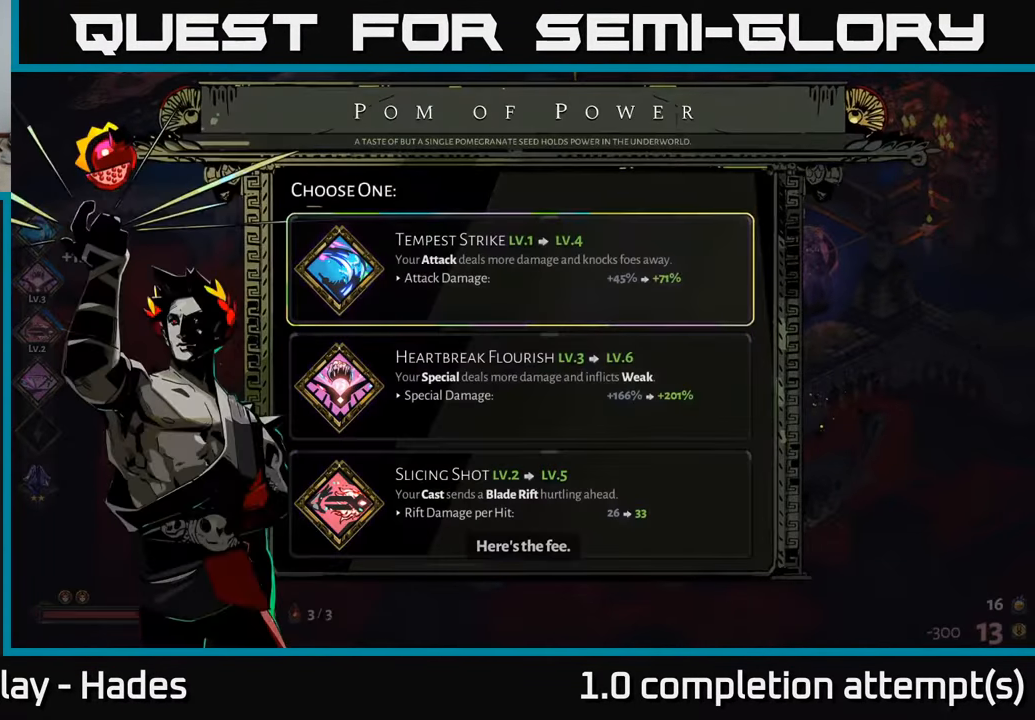
{"buttons": [], "left_stick": "center", "events": []}
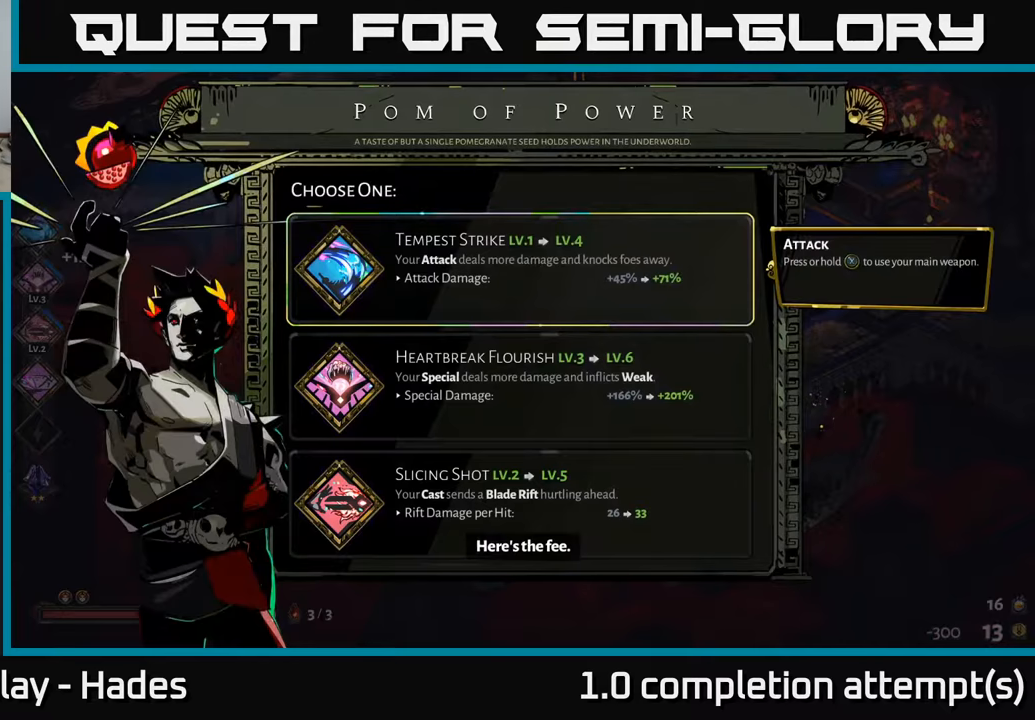
{"buttons": [], "left_stick": "center", "events": [[250, "DPAD_DOWN", "down"], [350, "DPAD_DOWN", "up"]]}
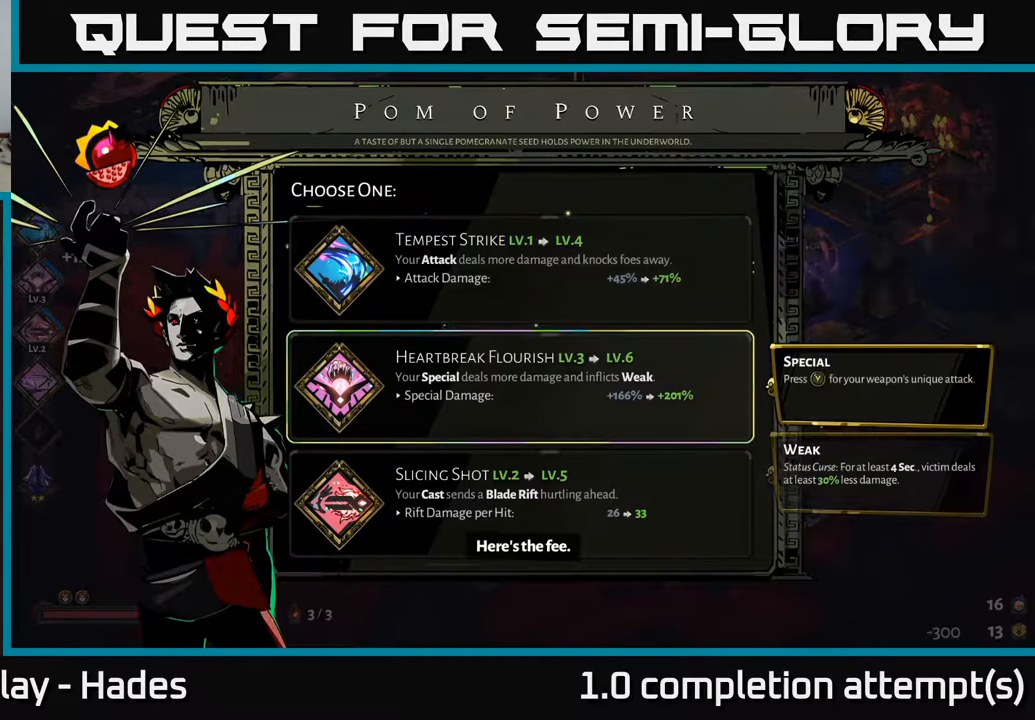
{"buttons": [], "left_stick": "center", "events": [[217, "DPAD_DOWN", "down"], [367, "DPAD_DOWN", "up"]]}
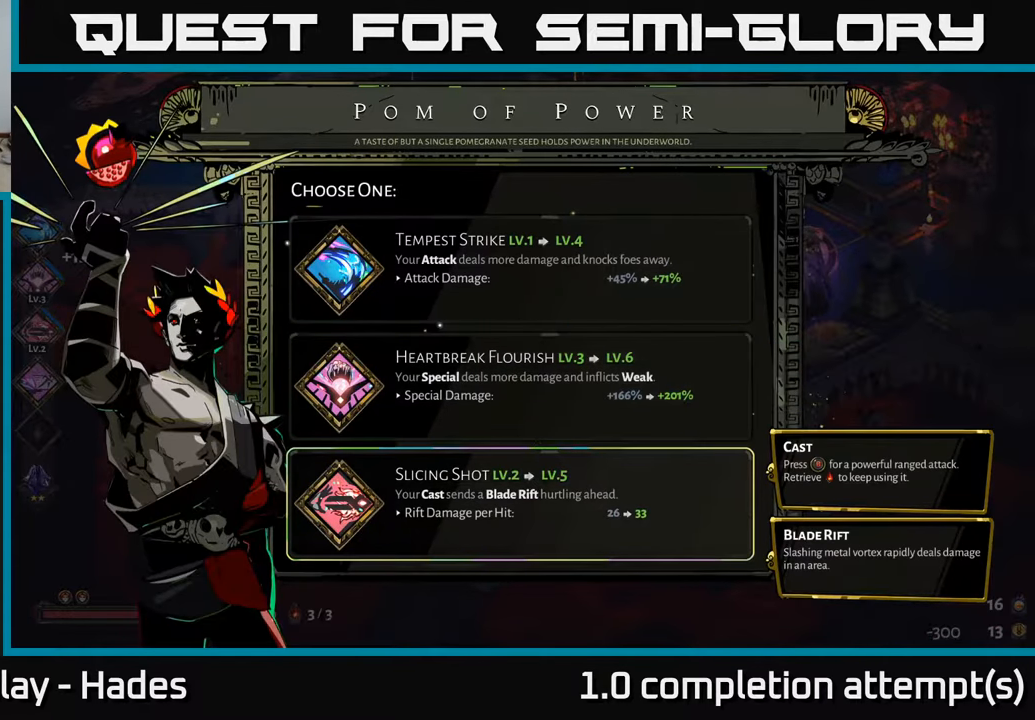
{"buttons": [], "left_stick": "center", "events": []}
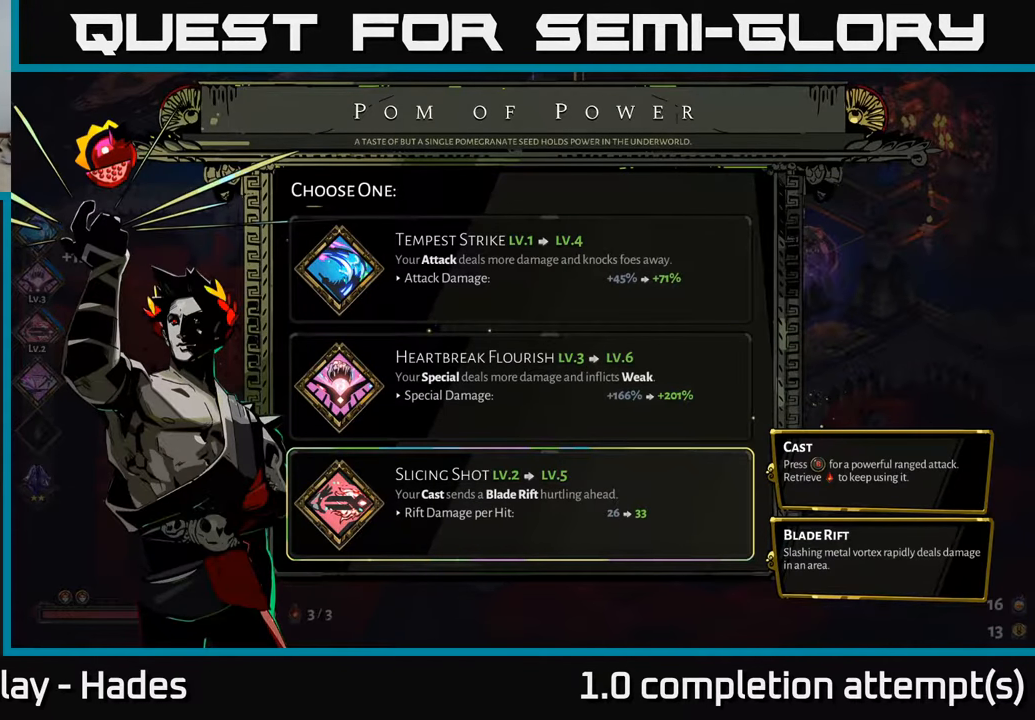
{"buttons": [], "left_stick": "center", "events": [[267, "DPAD_UP", "down"], [450, "DPAD_UP", "up"]]}
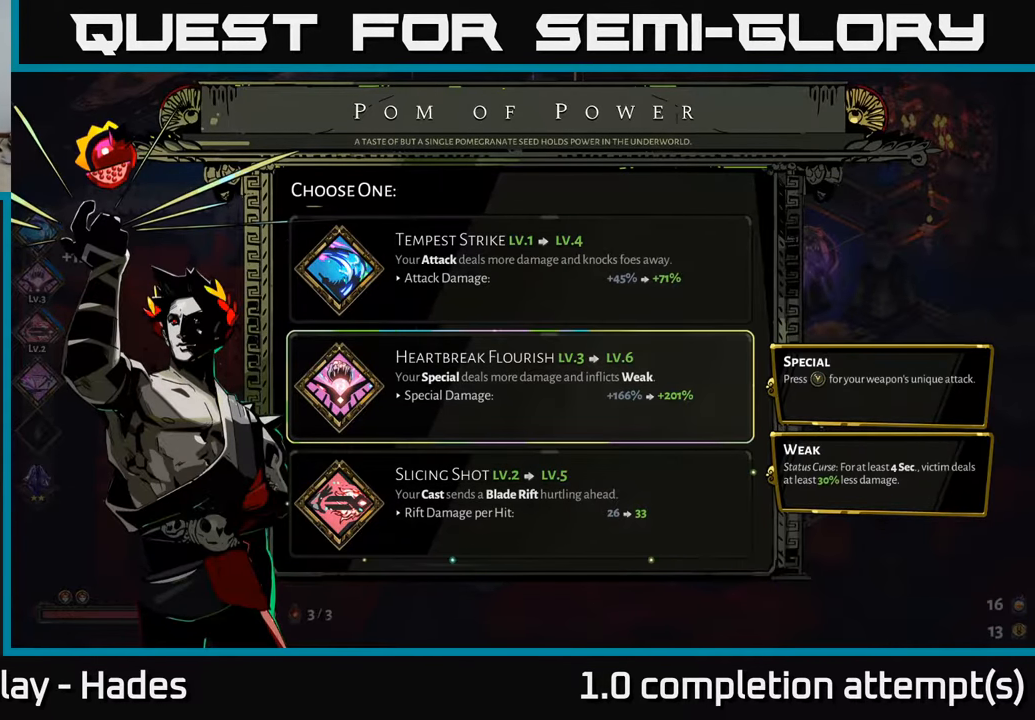
{"buttons": [], "left_stick": "center", "events": []}
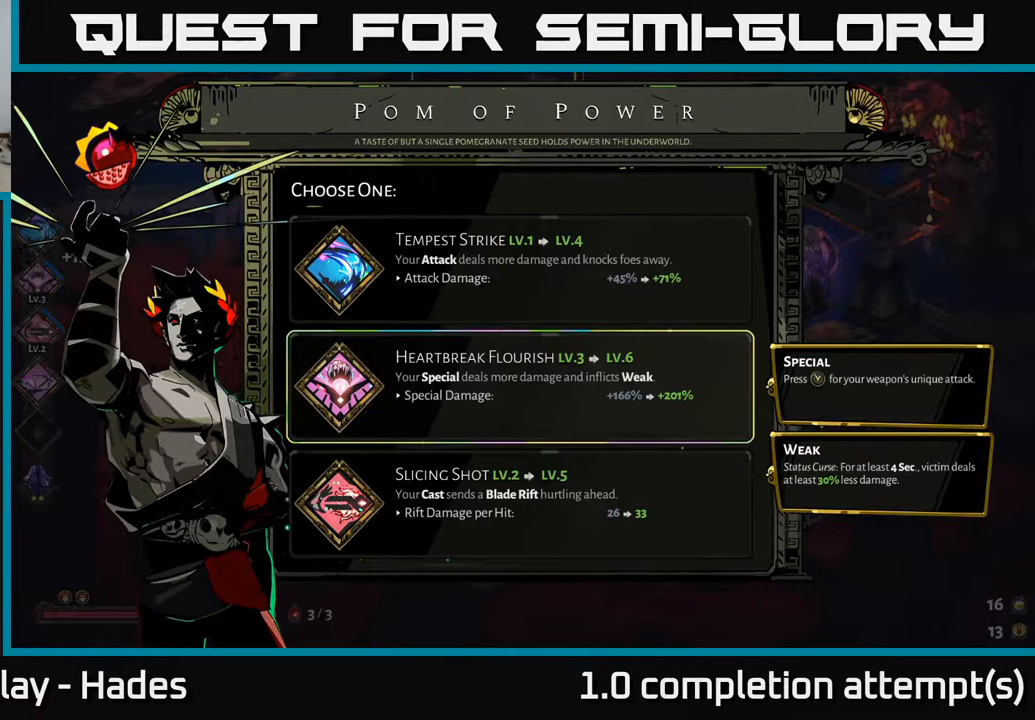
{"buttons": [], "left_stick": "center", "events": [[183, "DPAD_UP", "down"], [317, "DPAD_UP", "up"]]}
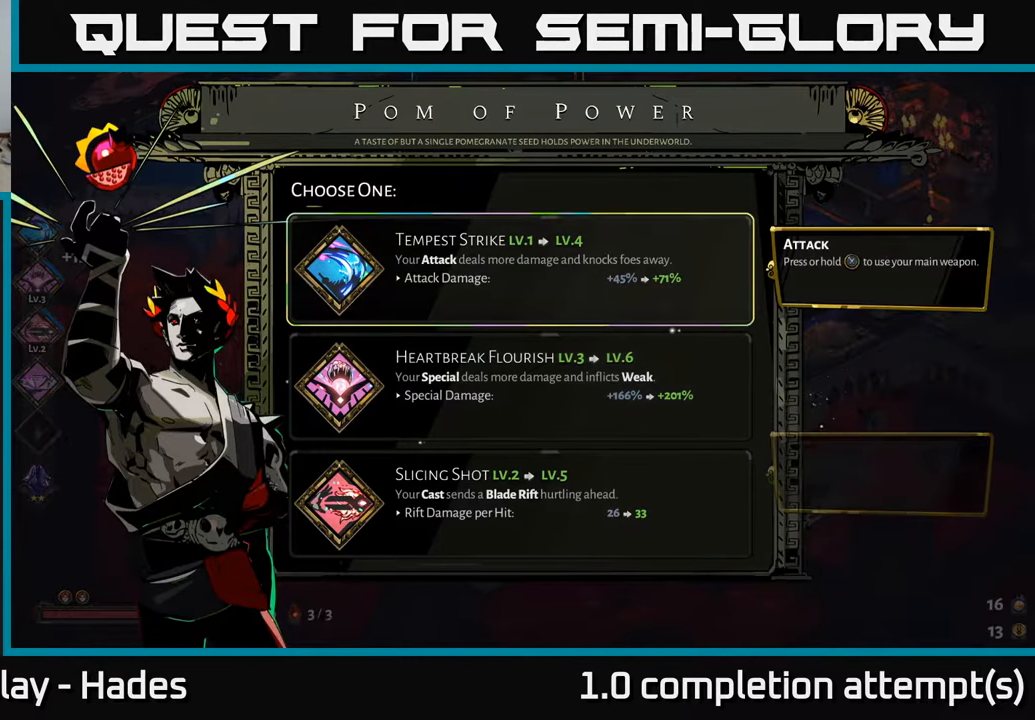
{"buttons": [], "left_stick": "center", "events": []}
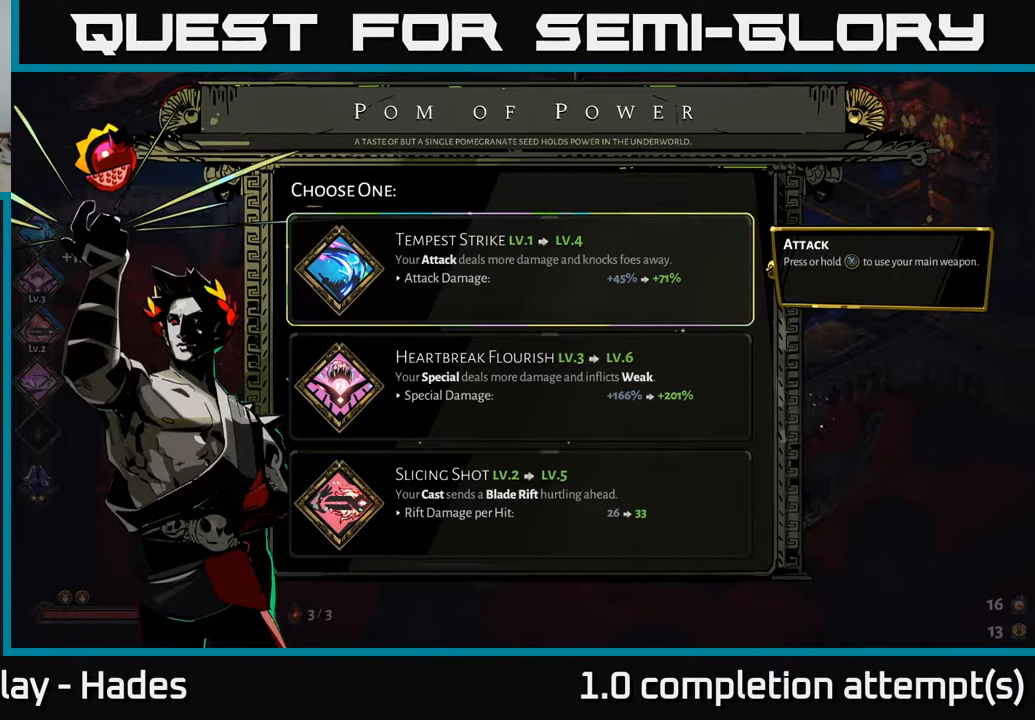
{"buttons": [], "left_stick": "center", "events": [[83, "A", "down"], [167, "A", "up"]]}
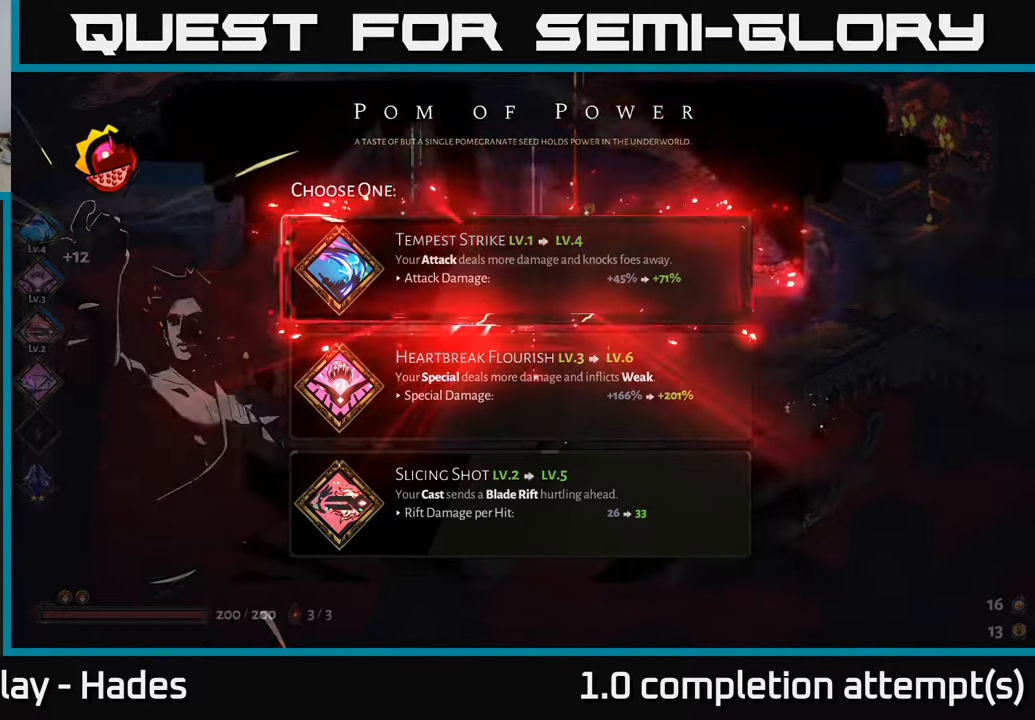
{"buttons": [], "left_stick": "right", "events": [[350, "left_stick", "right"]]}
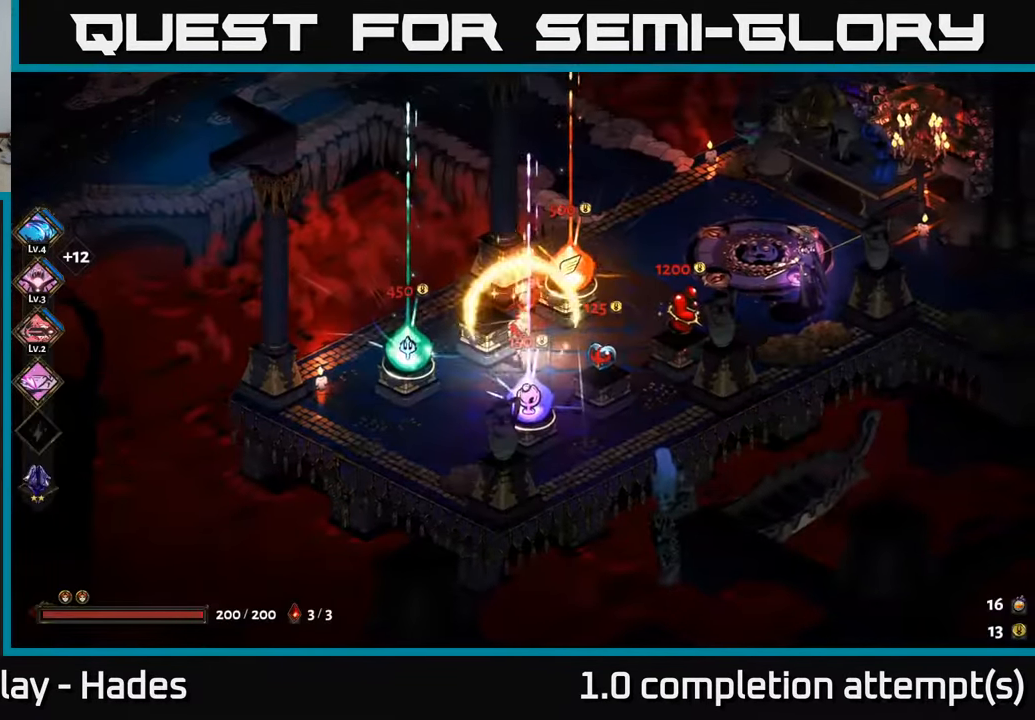
{"buttons": [], "left_stick": "up-right", "events": [[133, "left_stick", "up-right"]]}
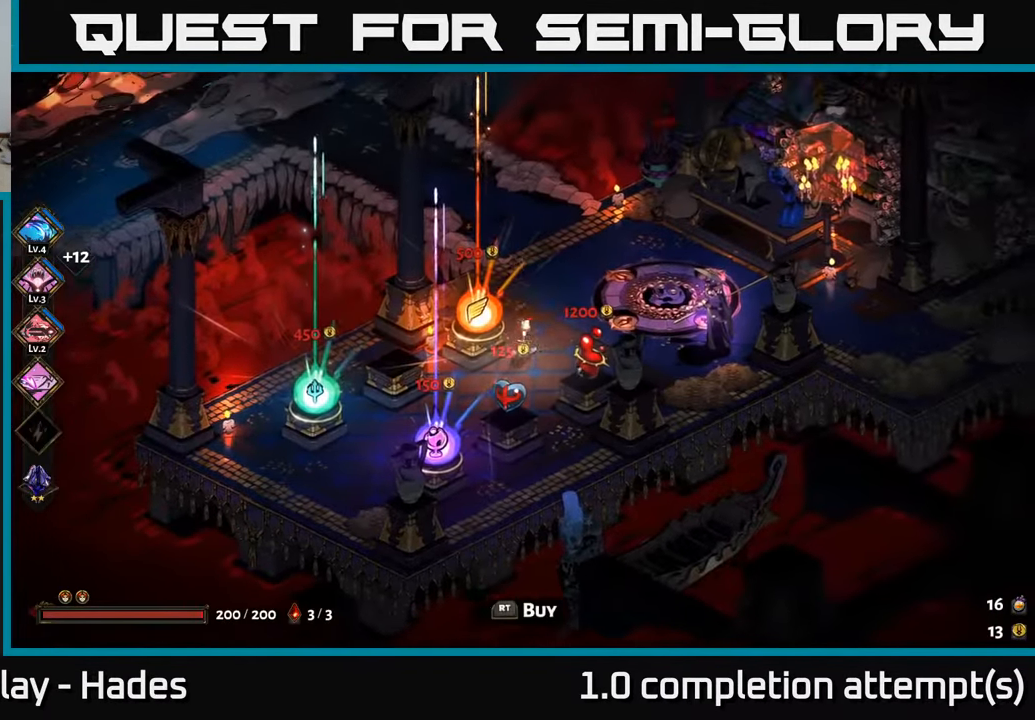
{"buttons": [], "left_stick": "up-left", "events": [[17, "left_stick", "up"], [150, "left_stick", "up-left"], [300, "A", "down"], [467, "A", "up"]]}
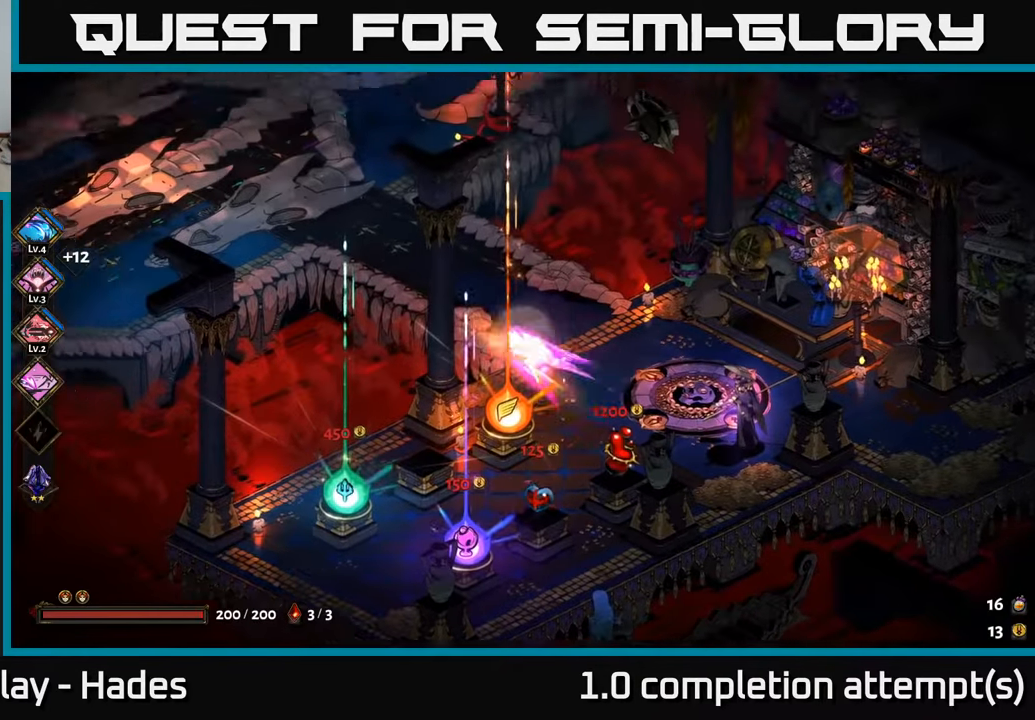
{"buttons": [], "left_stick": "up-left", "events": []}
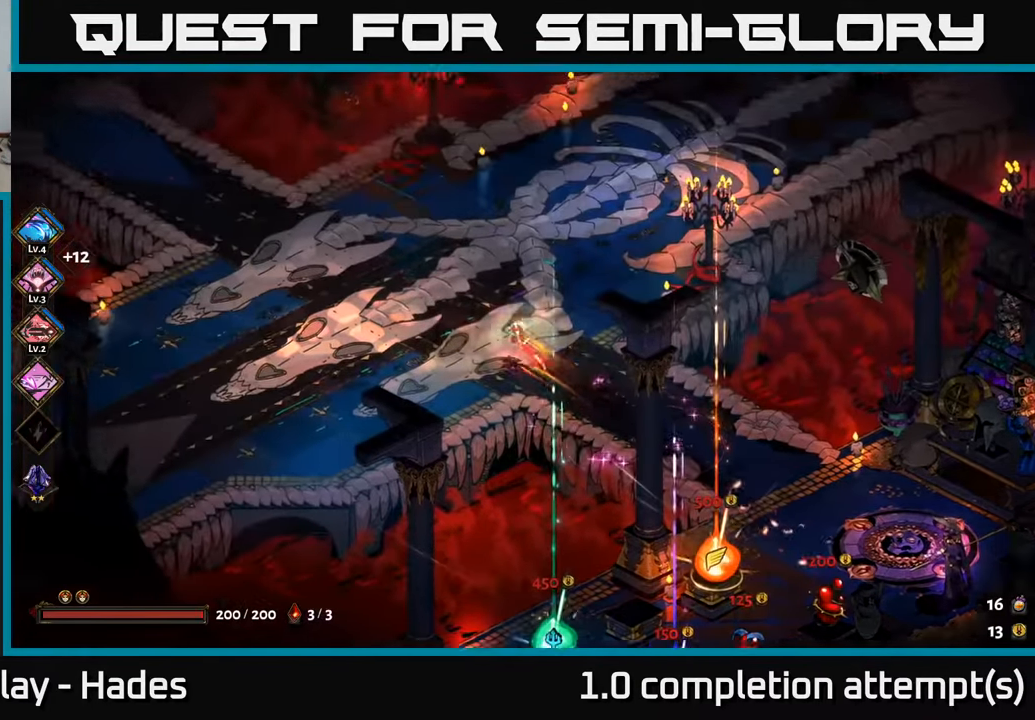
{"buttons": ["A"], "left_stick": "up-left", "events": [[400, "A", "down"]]}
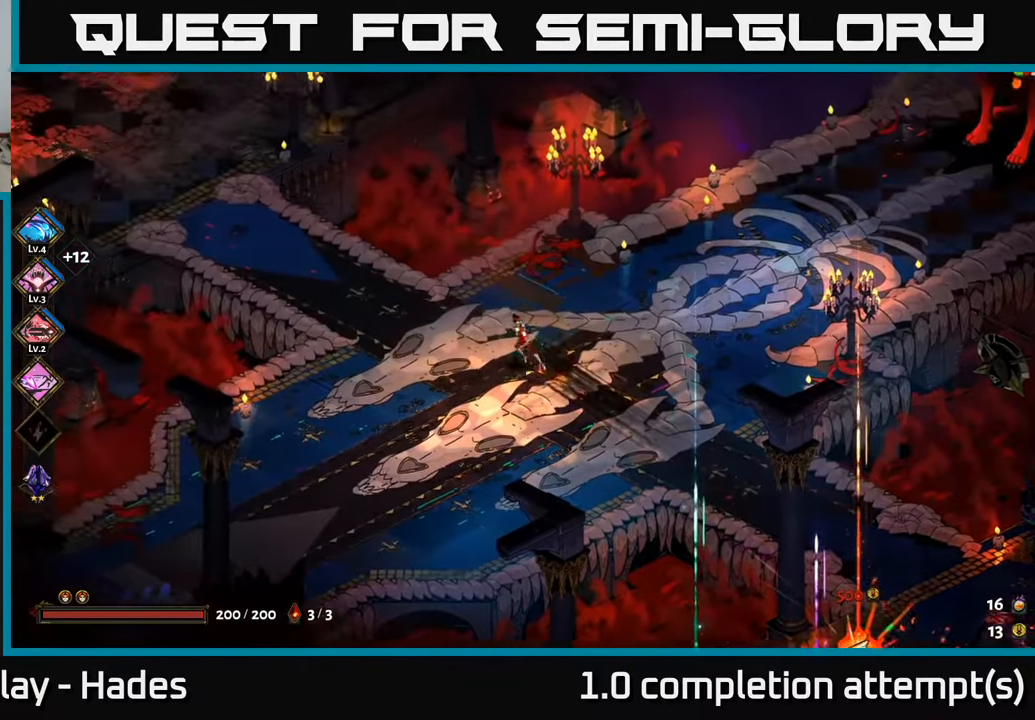
{"buttons": [], "left_stick": "up-left", "events": [[67, "A", "up"]]}
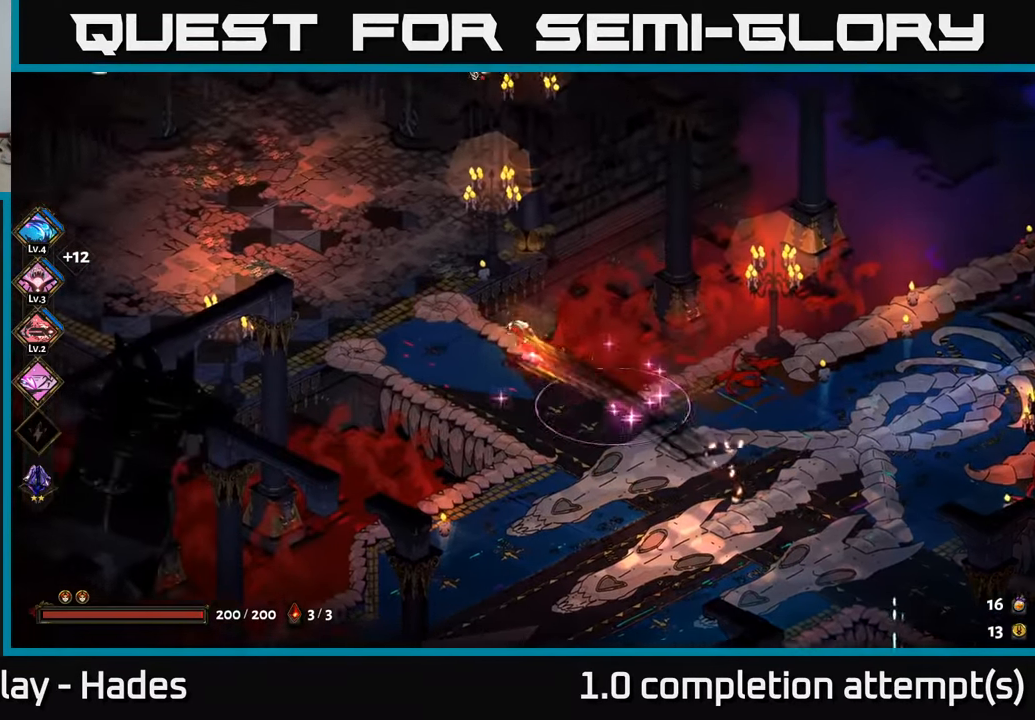
{"buttons": [], "left_stick": "up", "events": [[400, "left_stick", "up"]]}
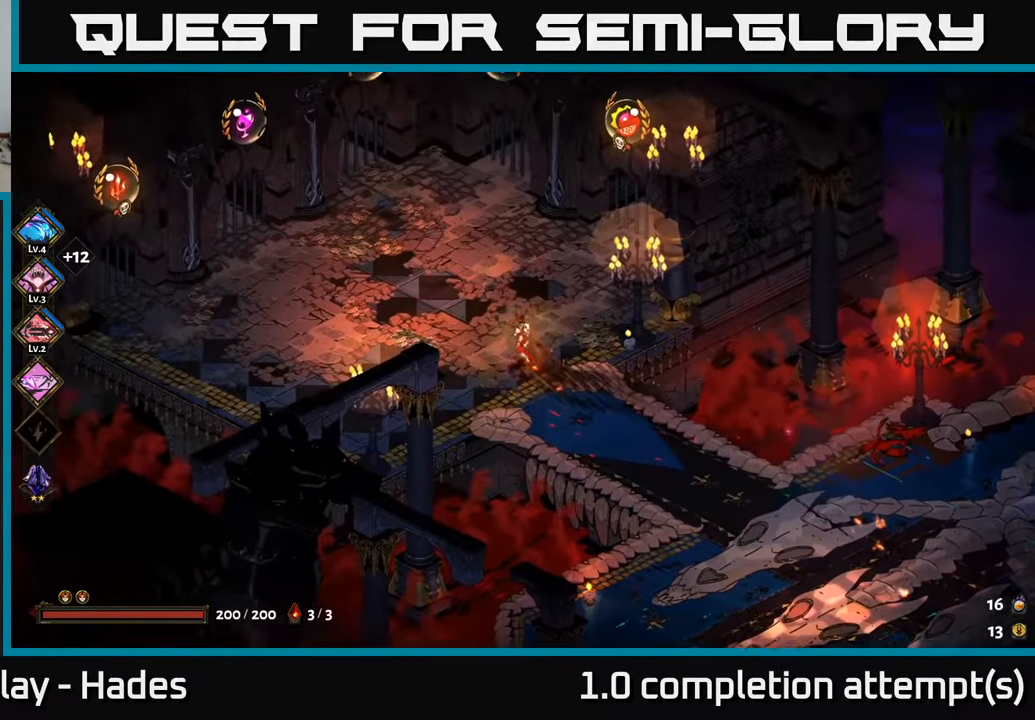
{"buttons": [], "left_stick": "center", "events": [[200, "left_stick", "center"]]}
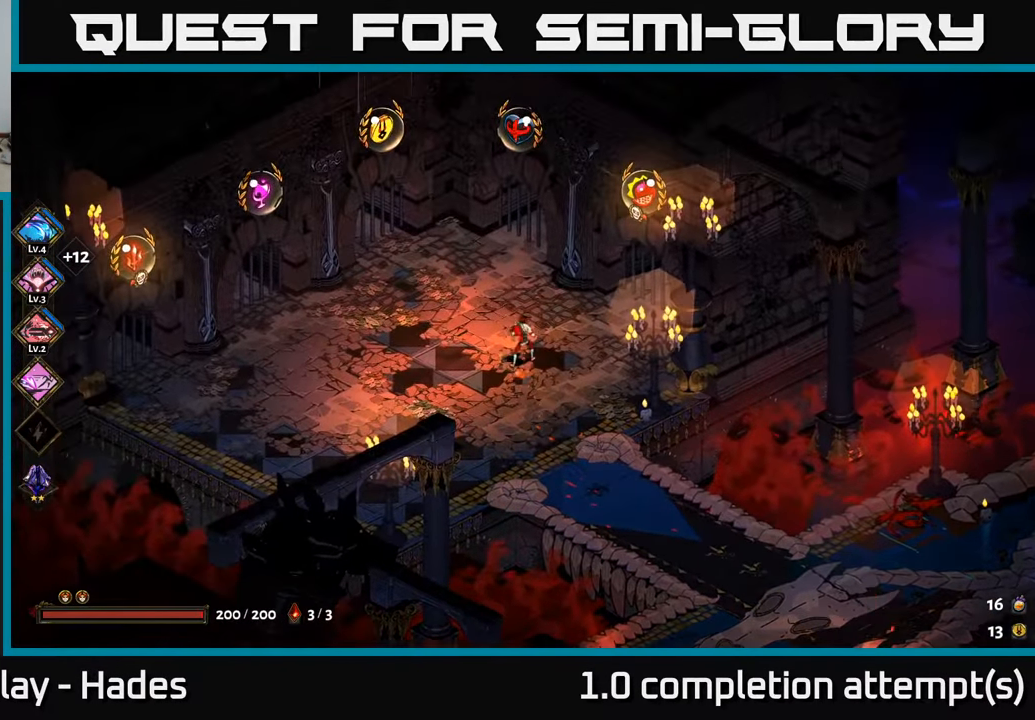
{"buttons": ["A"], "left_stick": "right", "events": [[434, "left_stick", "right"], [484, "A", "down"]]}
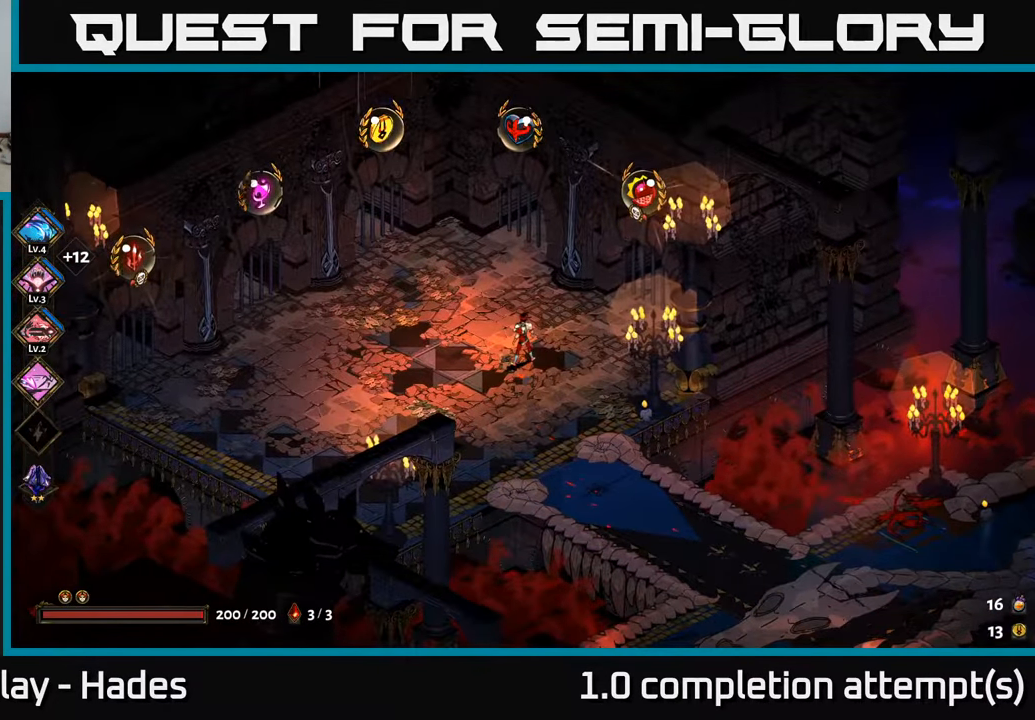
{"buttons": [], "left_stick": "up-right", "events": [[84, "A", "up"], [234, "R2", "down"], [284, "left_stick", "up-right"], [300, "R2", "up"], [417, "R2", "down"], [467, "R2", "up"]]}
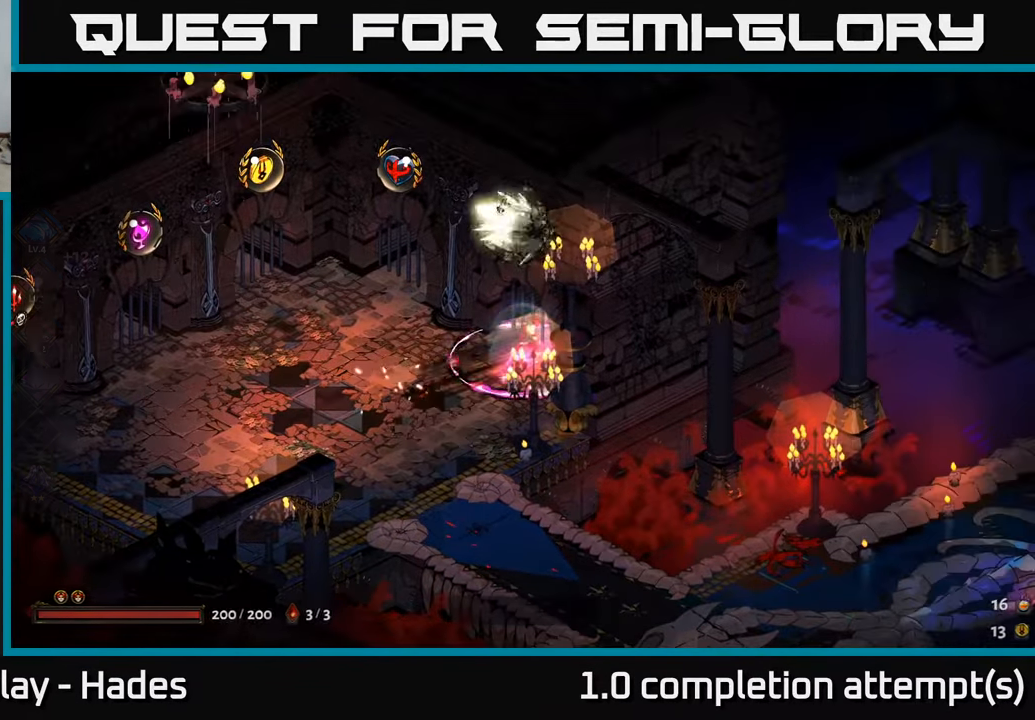
{"buttons": [], "left_stick": "center", "events": [[184, "left_stick", "center"]]}
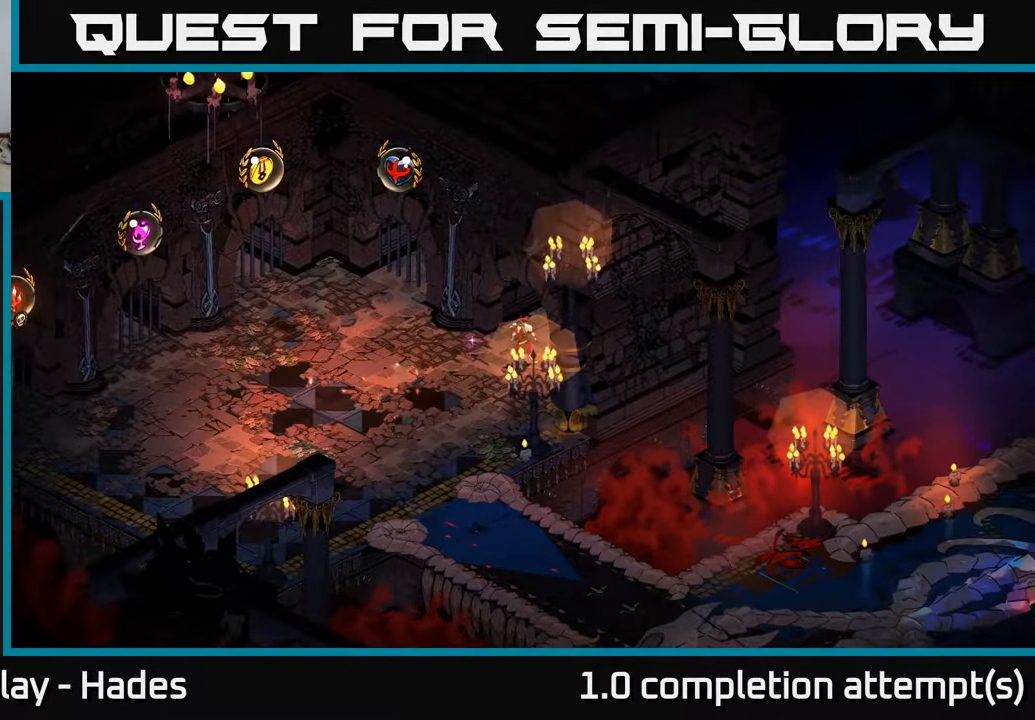
{"buttons": [], "left_stick": "center", "events": []}
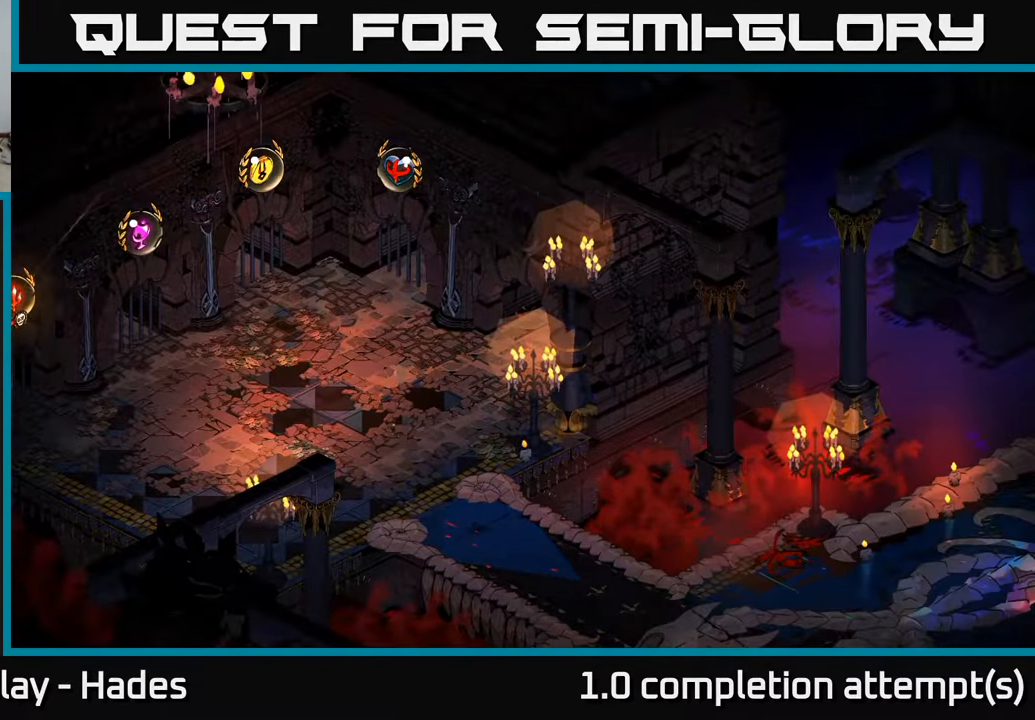
{"buttons": [], "left_stick": "center", "events": []}